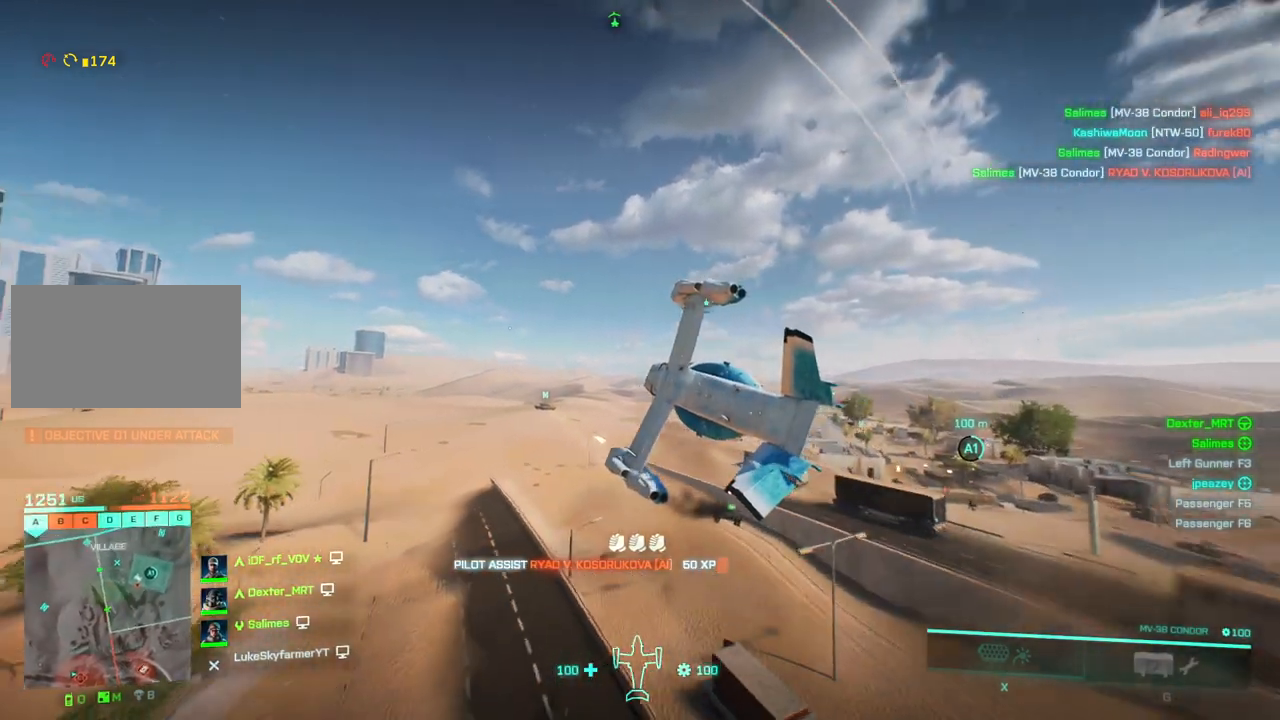
Gameplay with keyboard; each line is a JSON object with the keys held at the frame after it. "events" lists presses ("down") and releases ("up") of "a", "c", "ctrl", "d", "down", "left", "right", "s", "up", "w", "x" and "z" between this image and that frame as [ms after this image, input, new state], when the widget could be followed in between. No other keys are recorded. Mouse input is not recorded.
{"keys": ["a", "right", "w"], "events": [[250, "right", "down"], [483, "down", "up"]]}
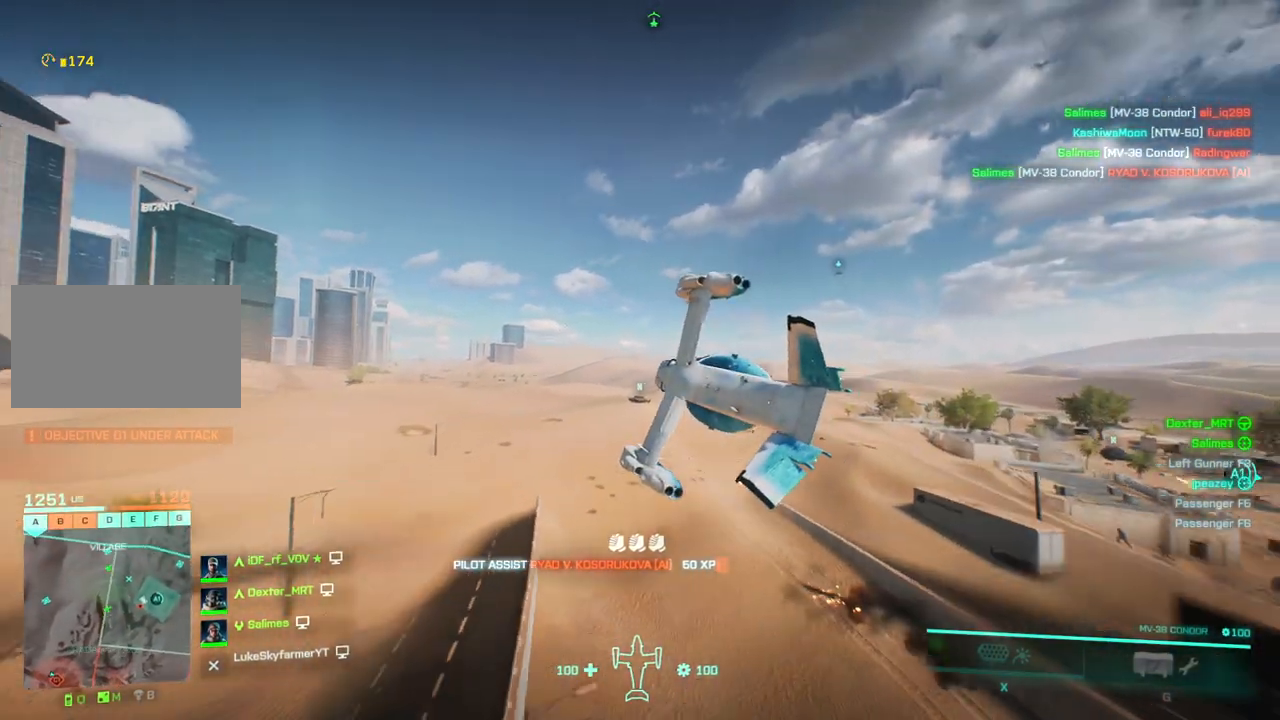
{"keys": ["a", "right", "w"], "events": []}
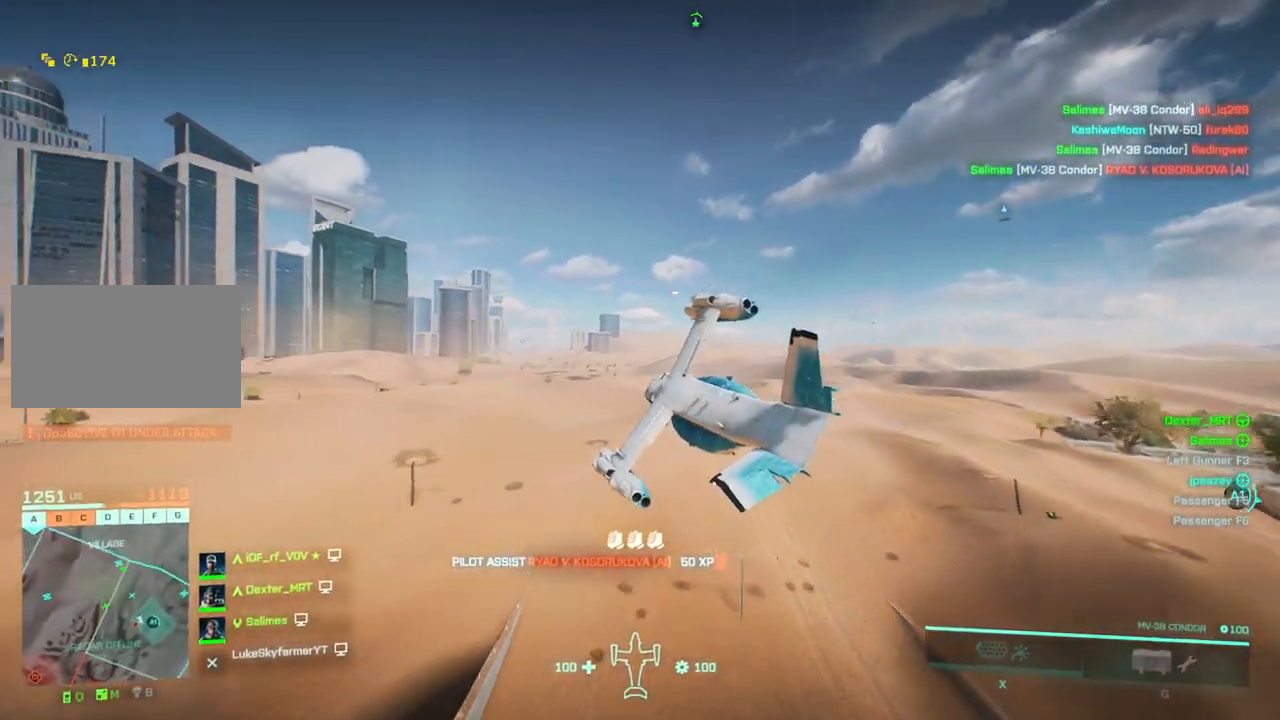
{"keys": ["a", "w"], "events": [[67, "down", "down"], [283, "down", "up"], [383, "right", "up"]]}
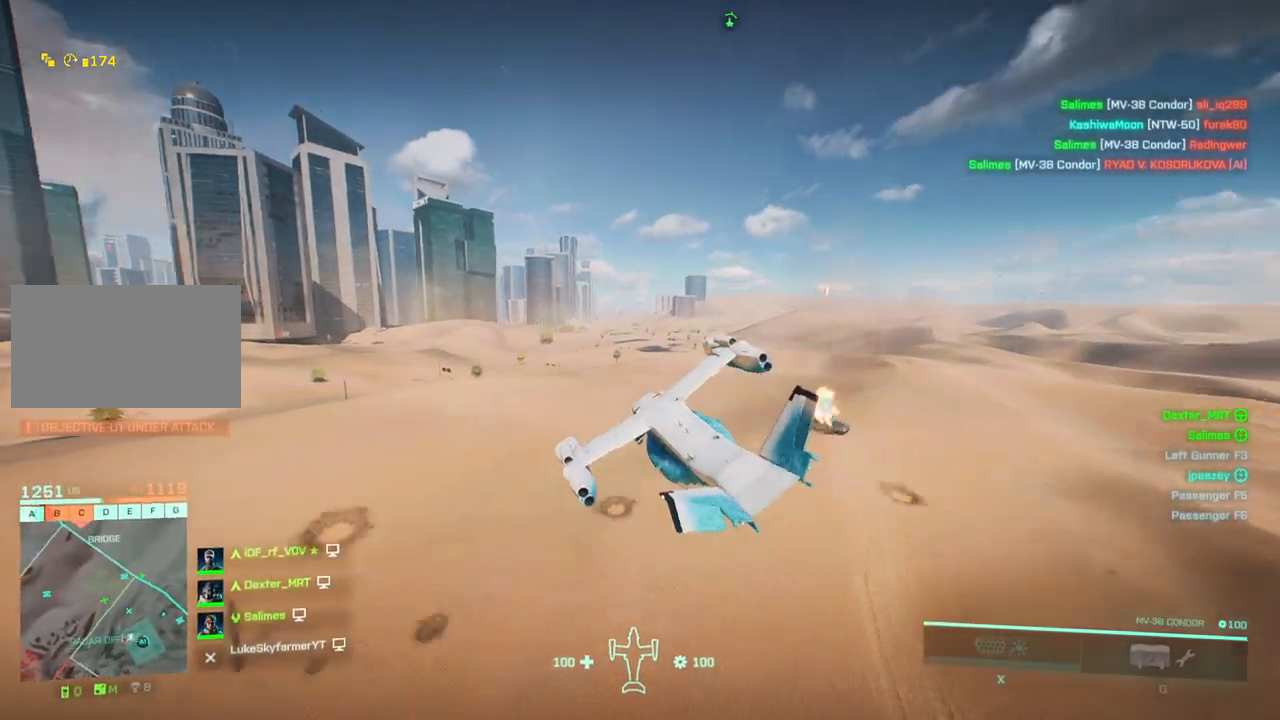
{"keys": ["a", "w"], "events": [[217, "down", "down"], [300, "down", "up"]]}
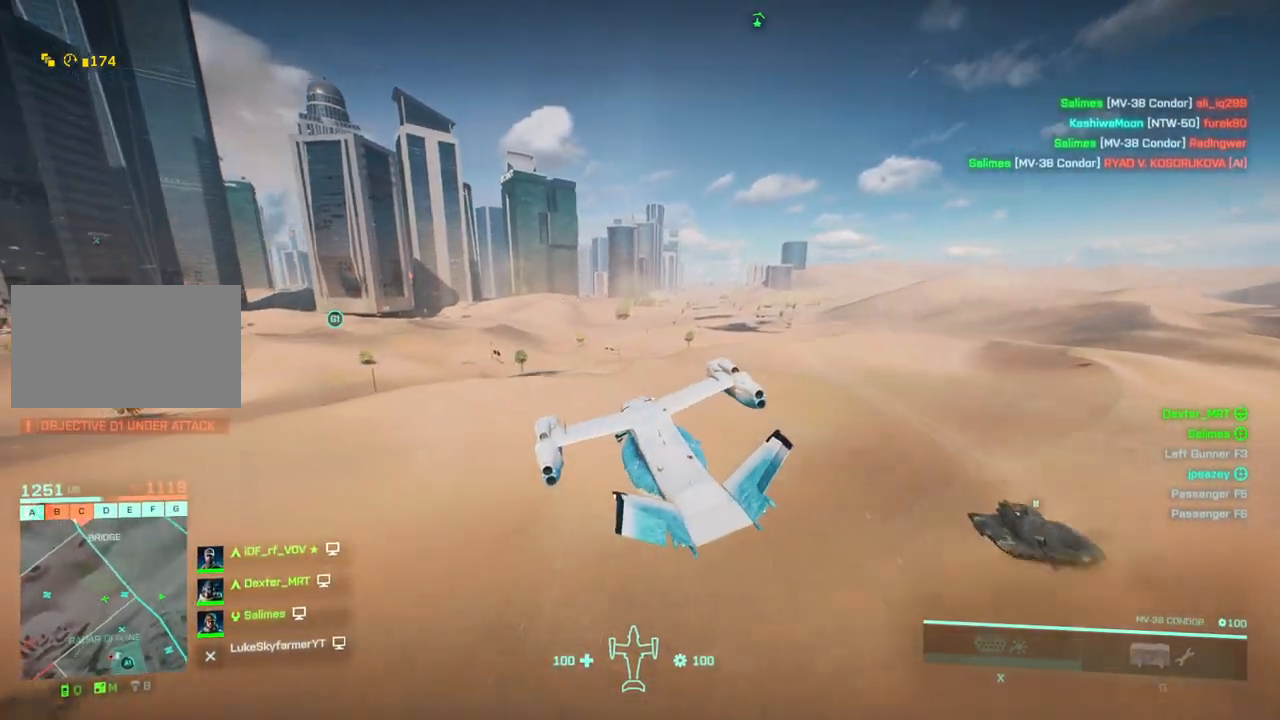
{"keys": ["a", "w"], "events": [[133, "down", "down"], [317, "down", "up"]]}
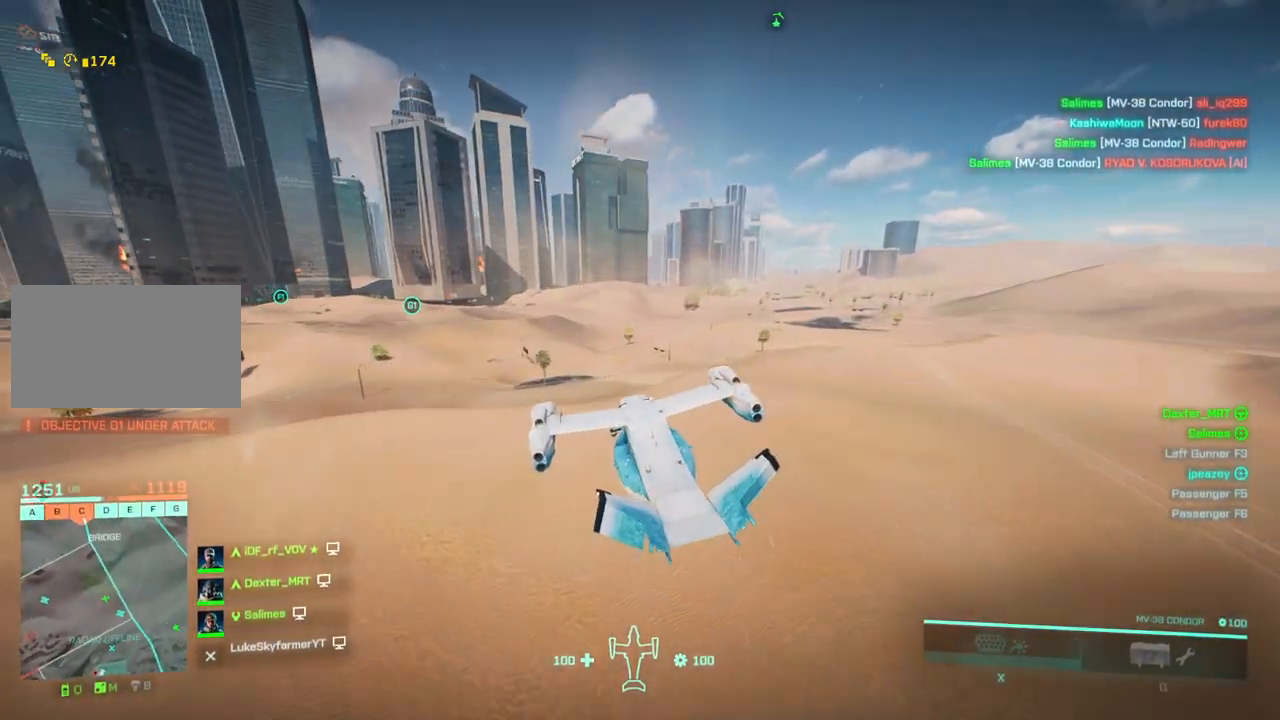
{"keys": ["down", "w"], "events": [[300, "a", "up"], [483, "down", "down"]]}
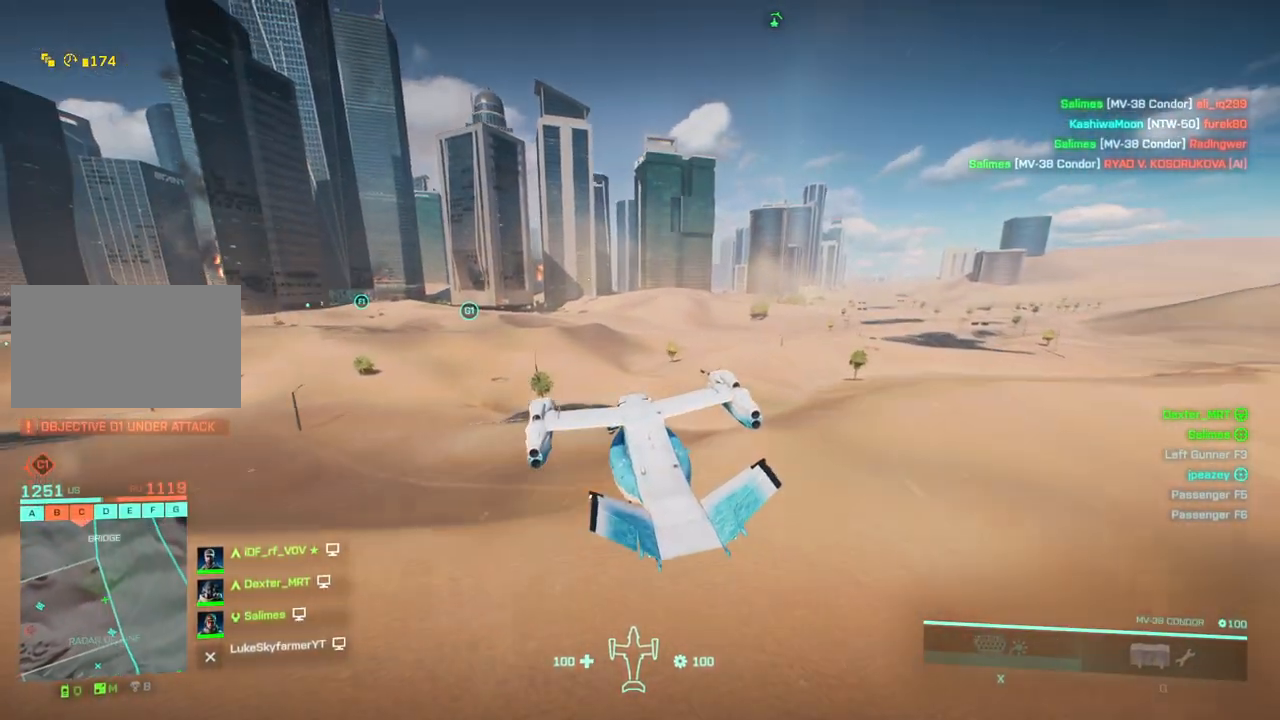
{"keys": ["w"], "events": [[217, "down", "up"], [383, "down", "down"], [450, "down", "up"]]}
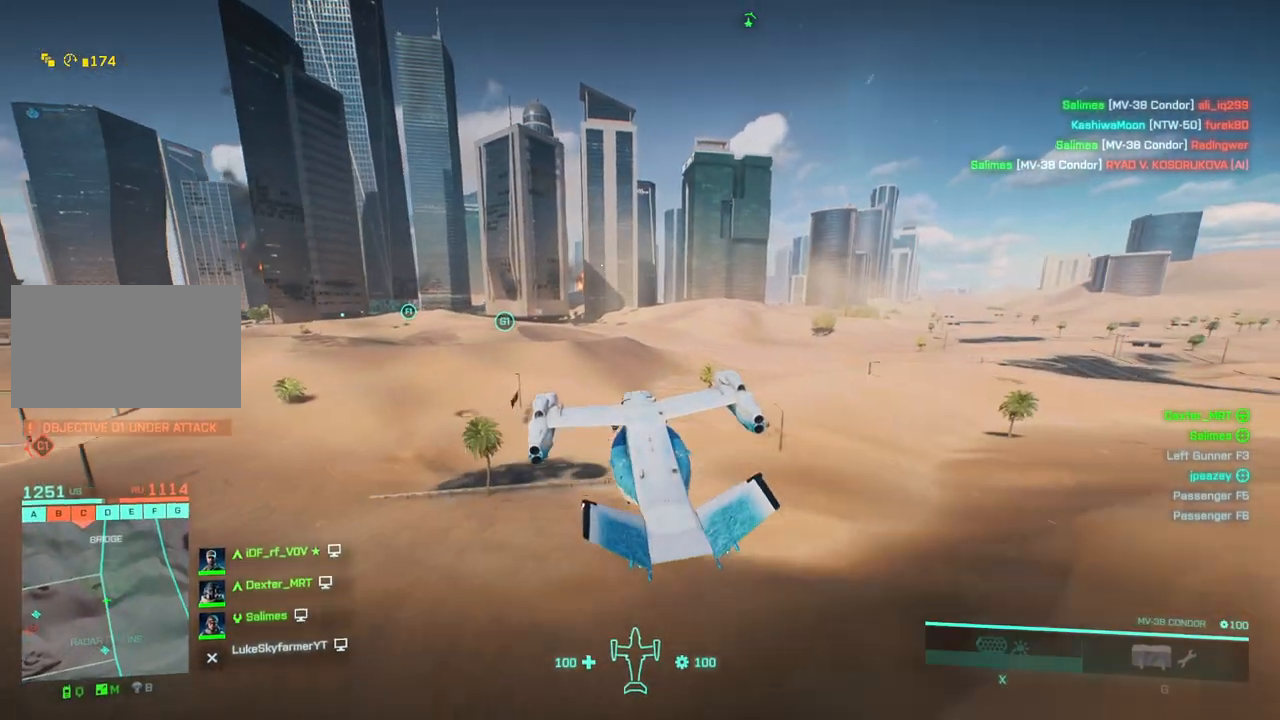
{"keys": ["w"], "events": [[33, "right", "down"], [83, "right", "up"], [183, "a", "down"], [267, "up", "down"], [317, "up", "up"], [467, "a", "up"]]}
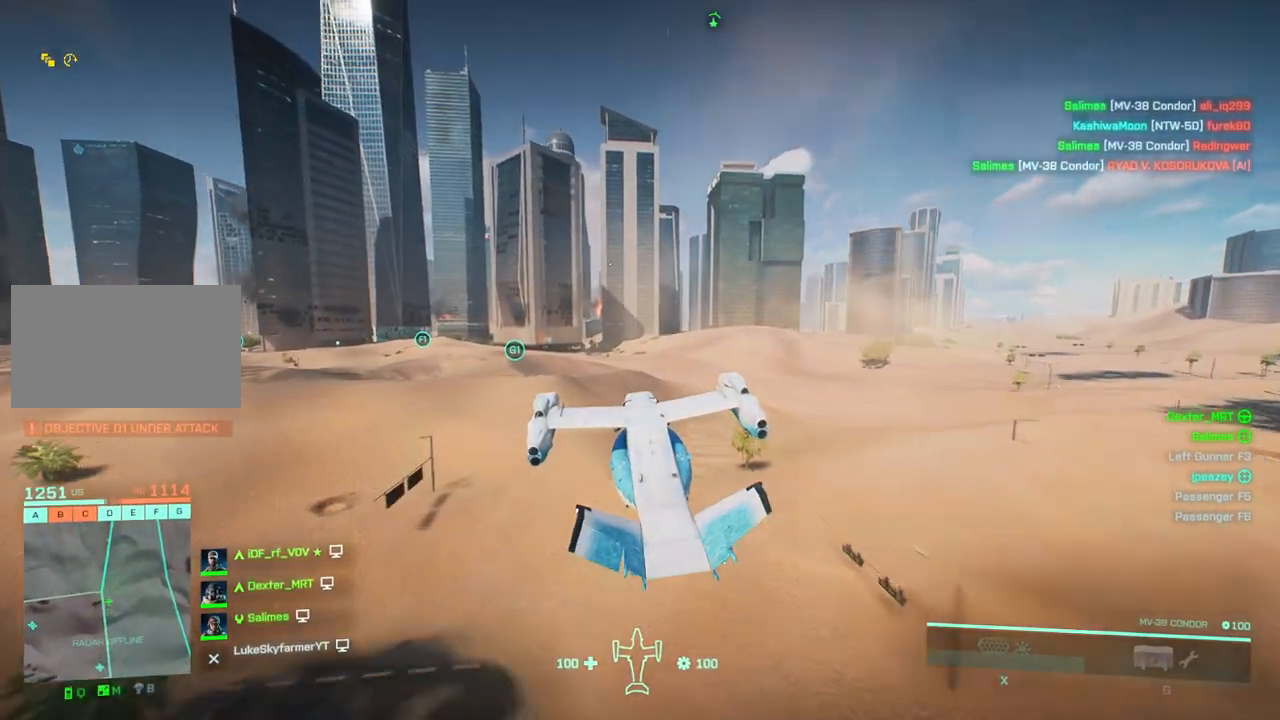
{"keys": ["w"], "events": []}
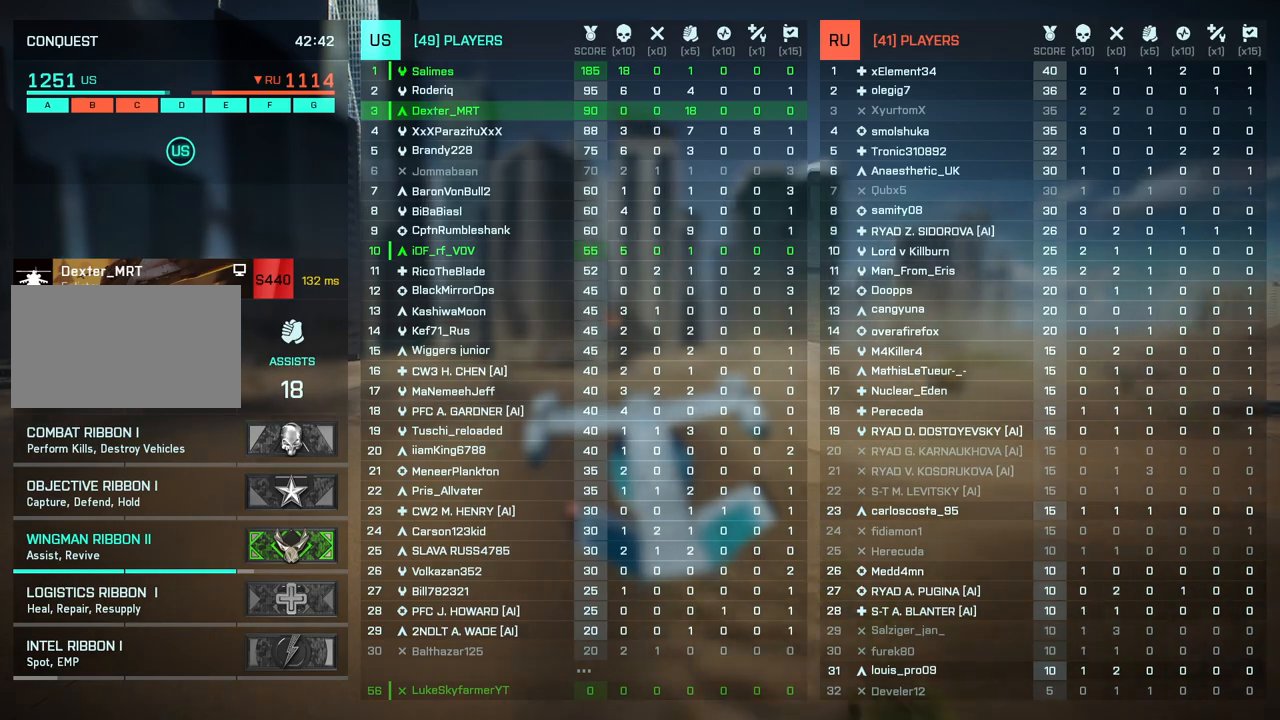
{"keys": ["w"], "events": [[217, "up", "down"], [350, "up", "up"]]}
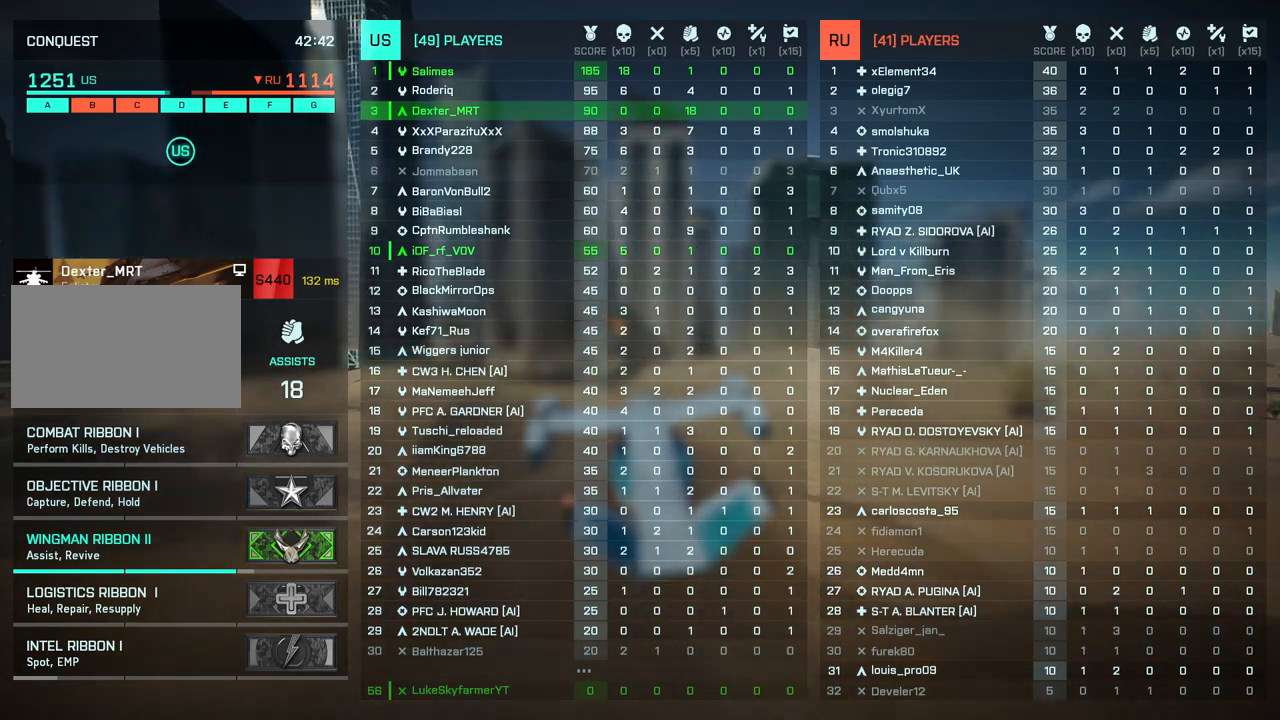
{"keys": ["a", "w"], "events": [[233, "up", "down"], [317, "up", "up"], [467, "a", "down"]]}
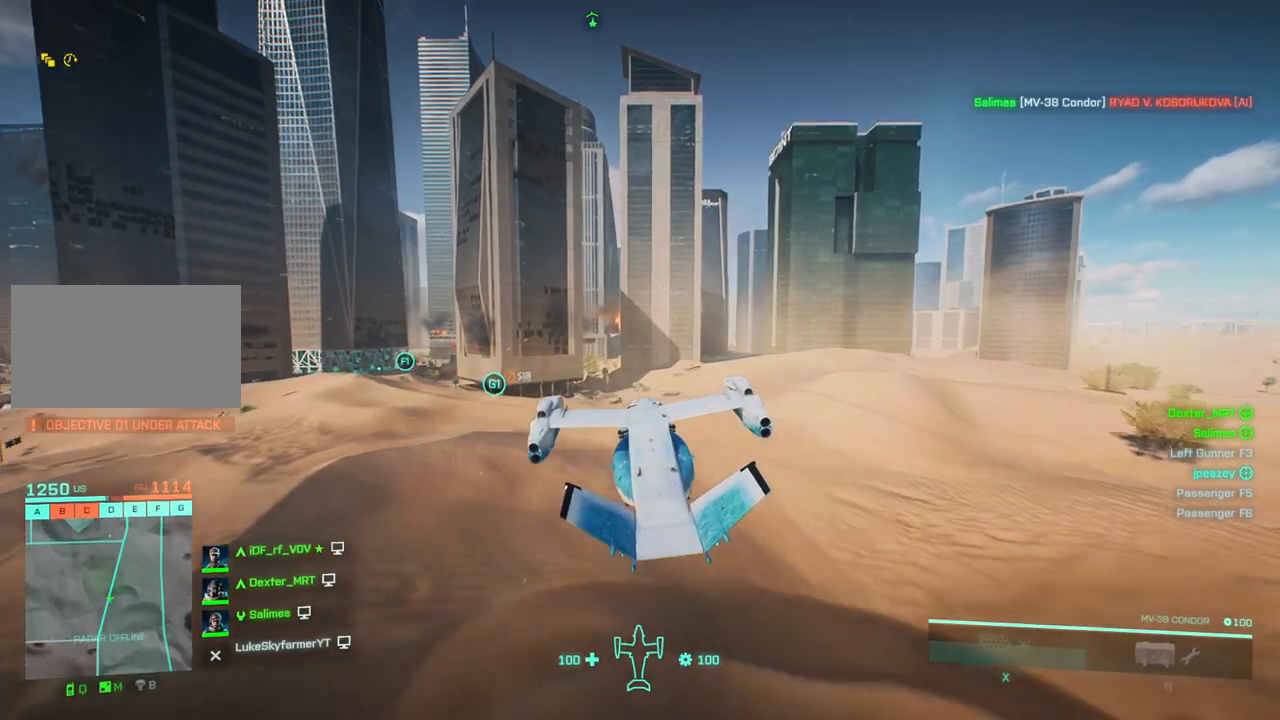
{"keys": ["a", "w"], "events": []}
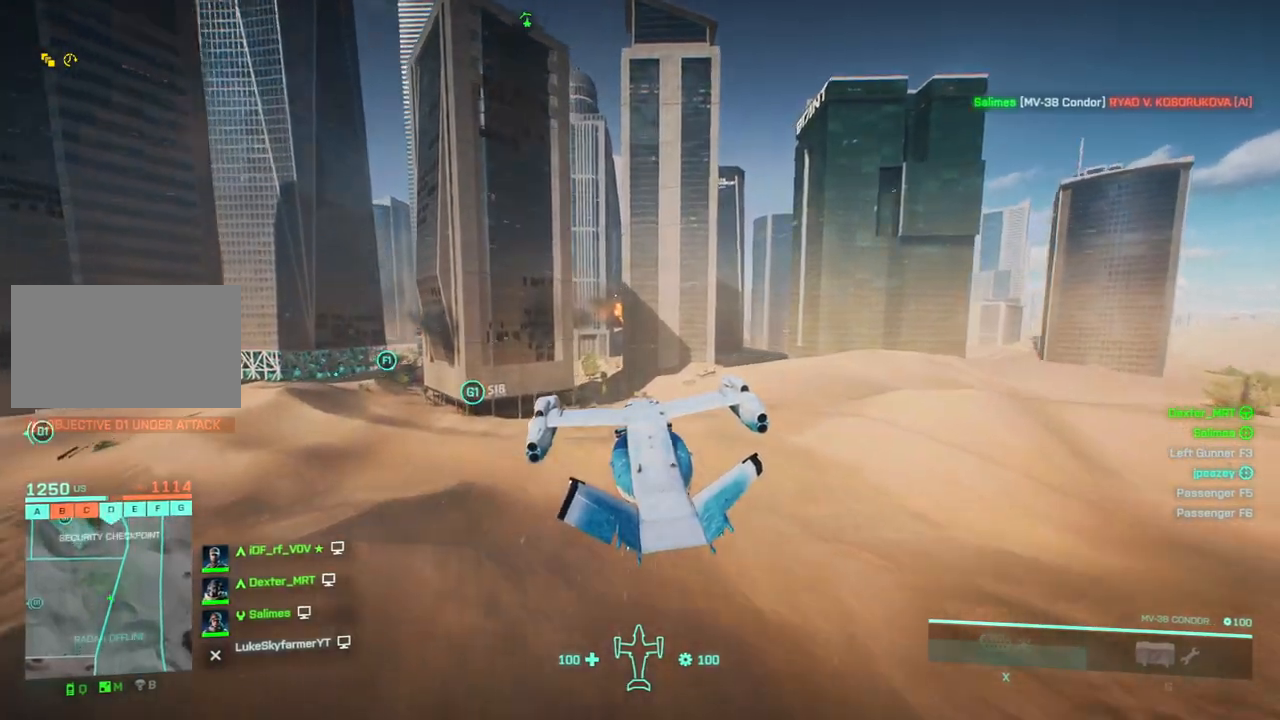
{"keys": ["a", "w"], "events": [[117, "a", "up"], [300, "a", "down"]]}
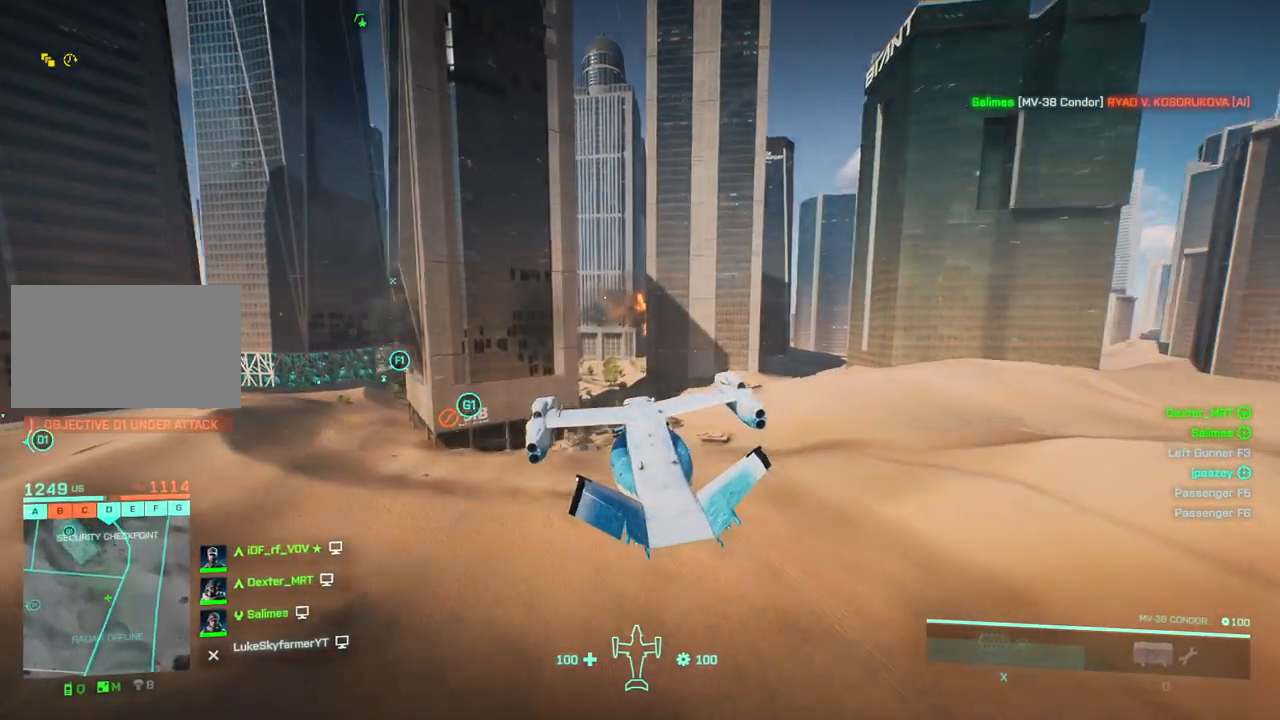
{"keys": ["a"], "events": [[133, "left", "down"], [317, "left", "up"], [317, "w", "up"]]}
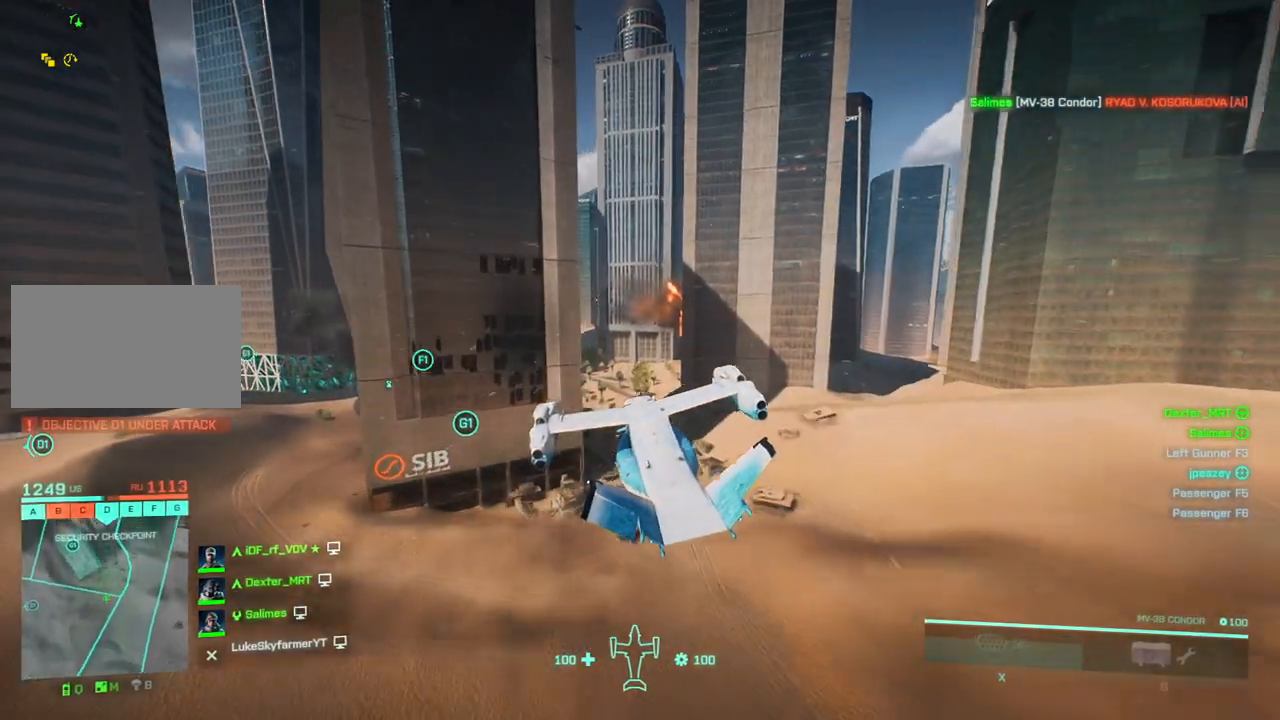
{"keys": [], "events": [[150, "down", "down"], [283, "down", "up"], [433, "a", "up"]]}
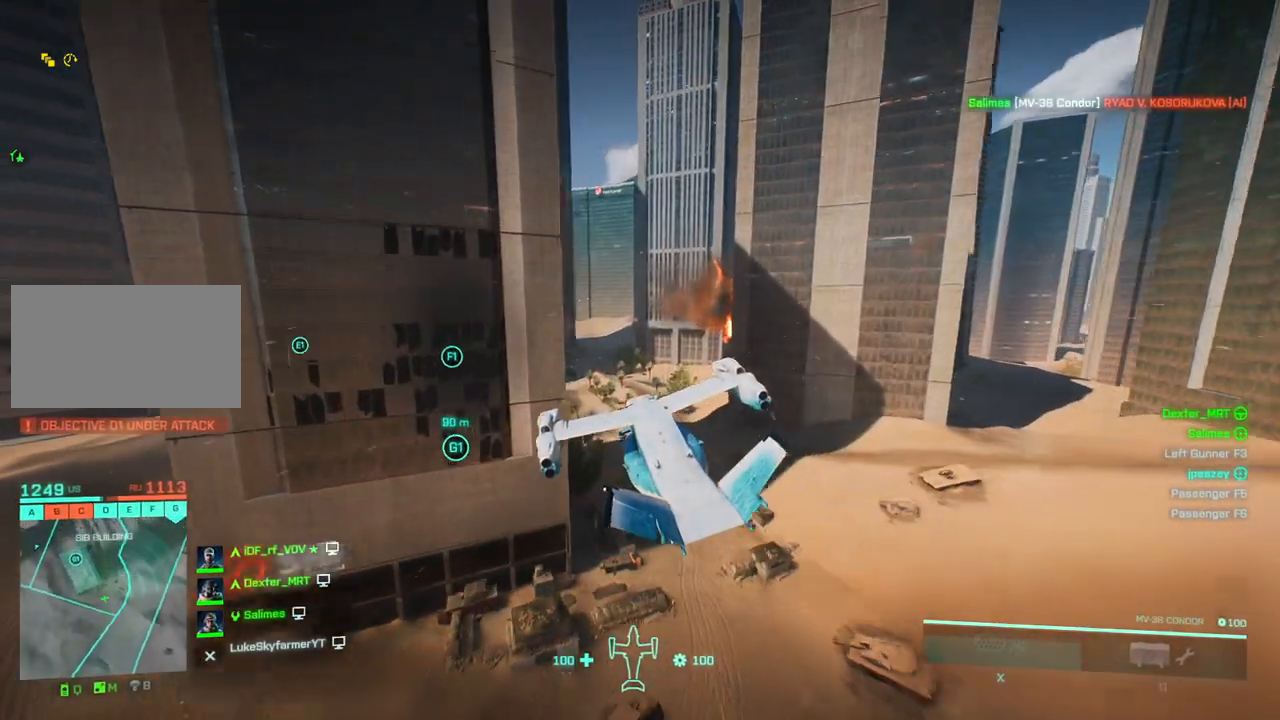
{"keys": ["a", "w"], "events": [[67, "a", "down"], [117, "left", "down"], [217, "w", "down"], [300, "down", "down"], [400, "down", "up"], [400, "left", "up"]]}
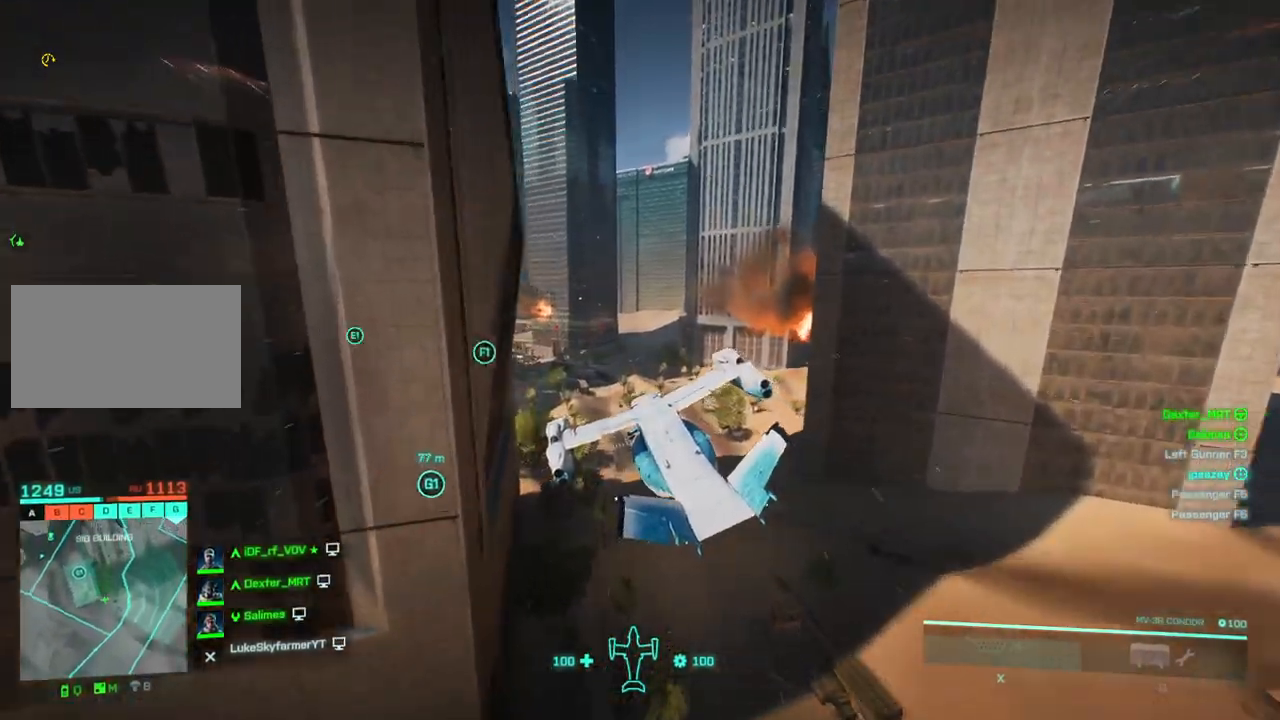
{"keys": ["a", "down", "w"], "events": [[33, "down", "down"], [133, "down", "up"], [283, "down", "down"], [367, "down", "up"], [467, "down", "down"]]}
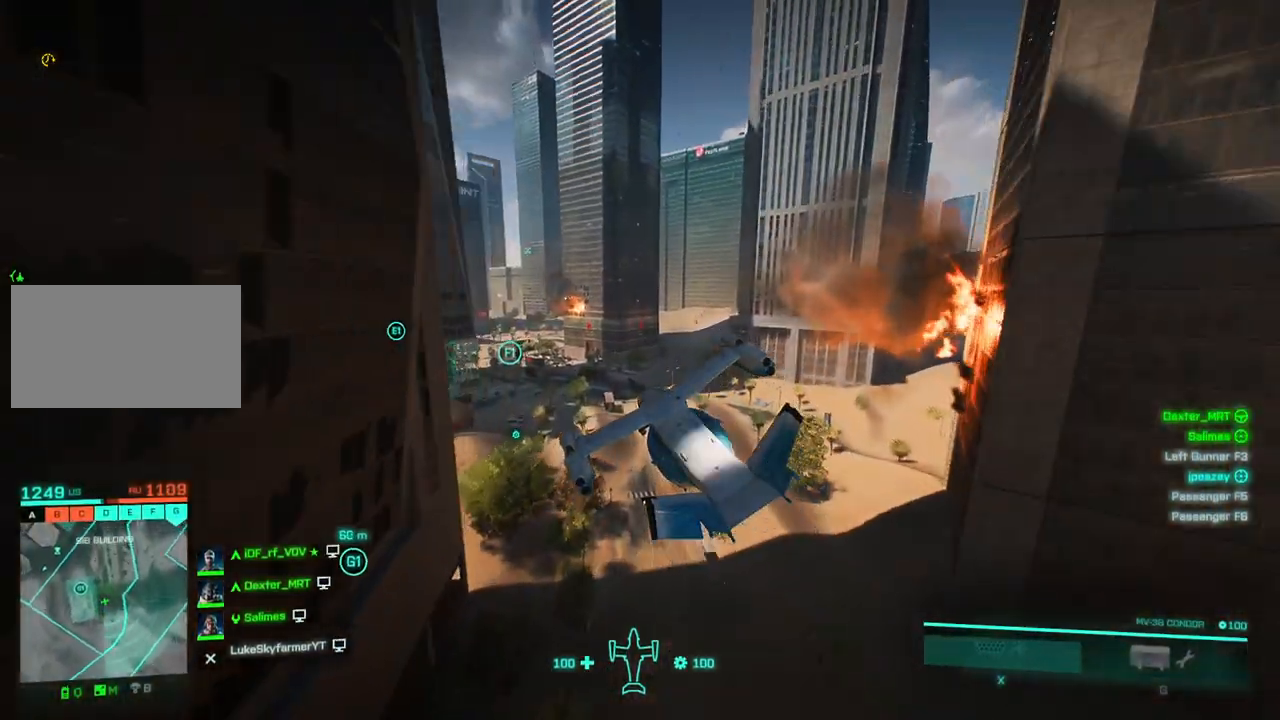
{"keys": ["right", "w"], "events": [[67, "down", "up"], [150, "down", "down"], [250, "down", "up"], [300, "a", "up"], [333, "right", "down"]]}
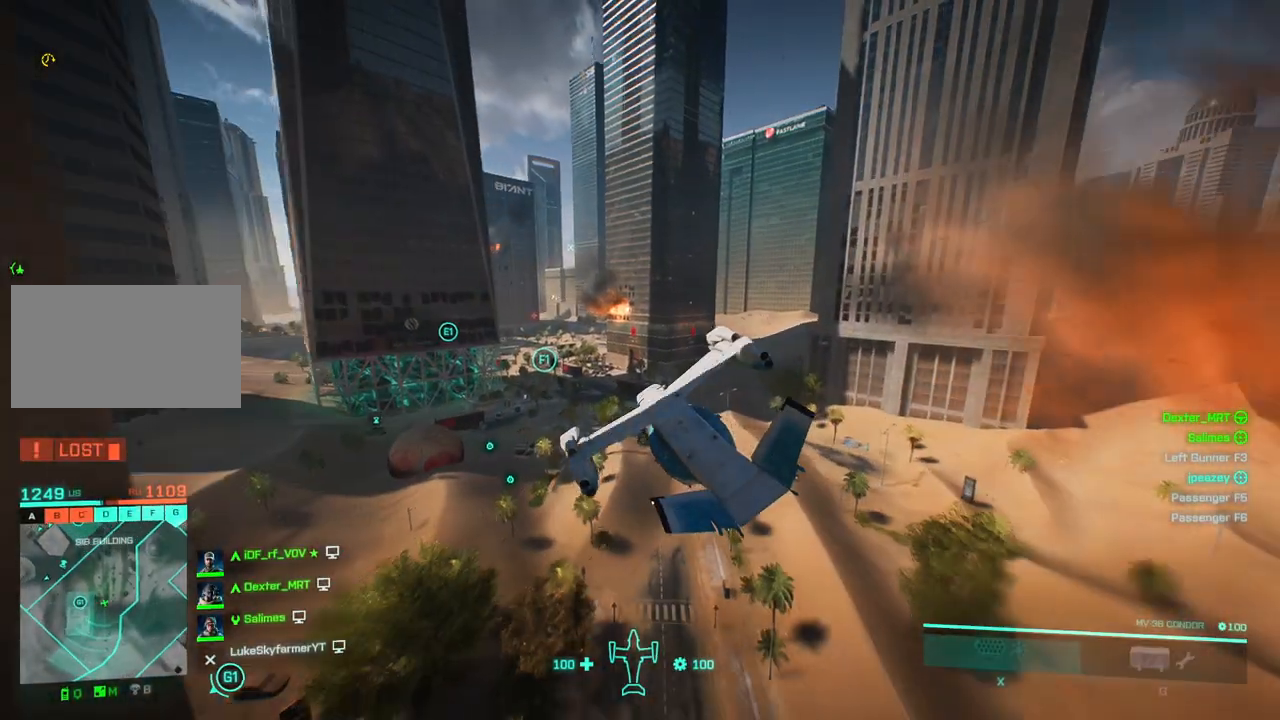
{"keys": ["a", "down", "w"], "events": [[33, "right", "up"], [83, "down", "down"], [117, "a", "down"], [217, "down", "up"], [300, "down", "down"], [400, "down", "up"], [450, "down", "down"]]}
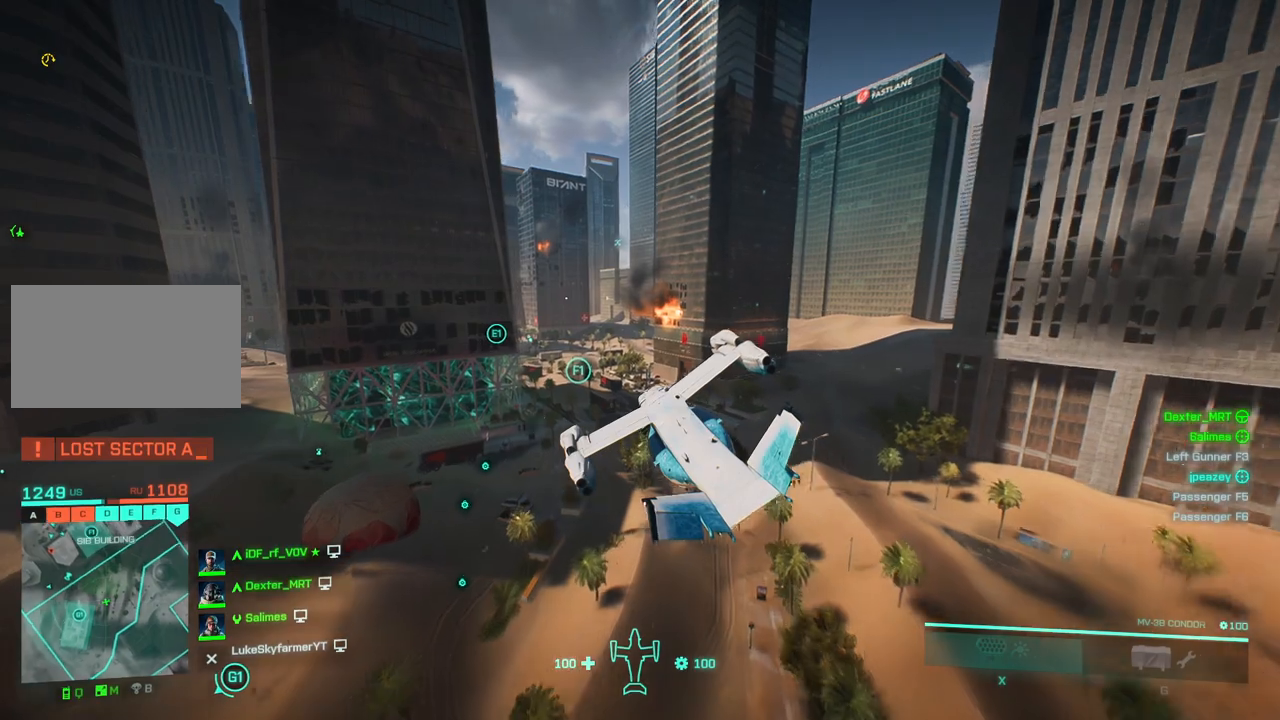
{"keys": ["w"], "events": [[83, "down", "up"], [317, "a", "up"], [467, "down", "down"], [500, "down", "up"]]}
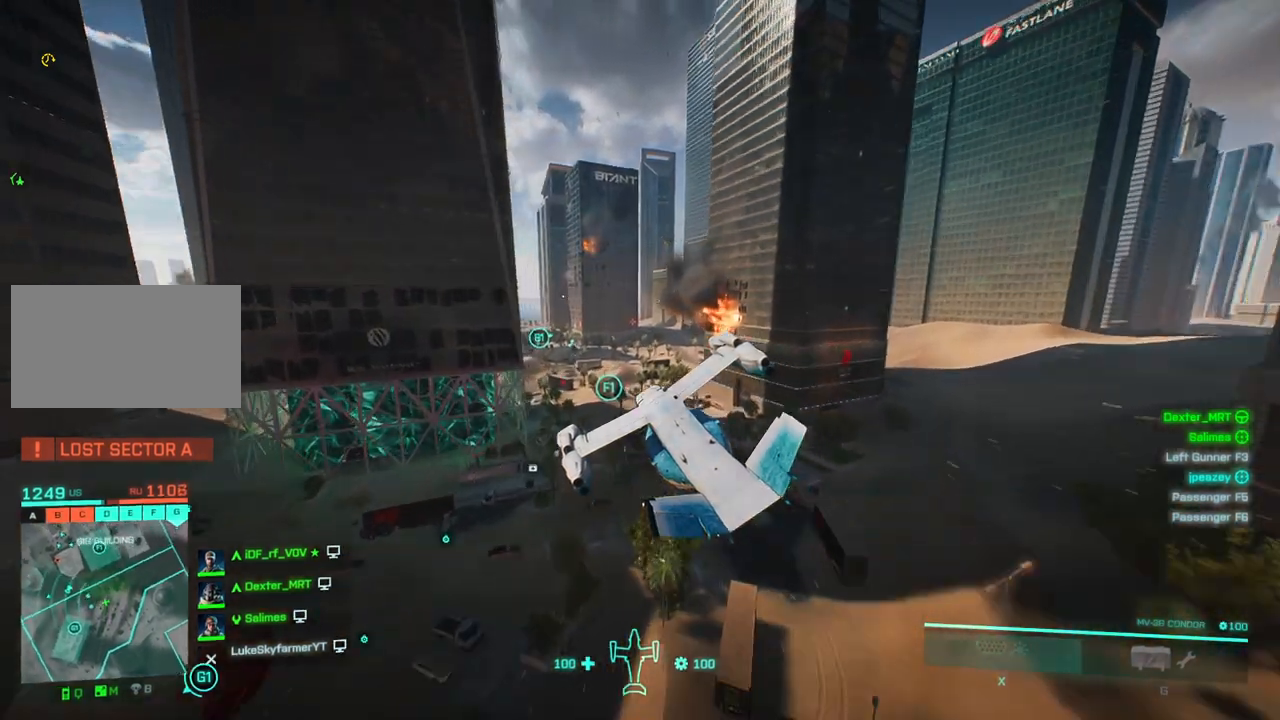
{"keys": ["a", "w"], "events": [[100, "a", "down"], [100, "down", "down"], [250, "down", "up"]]}
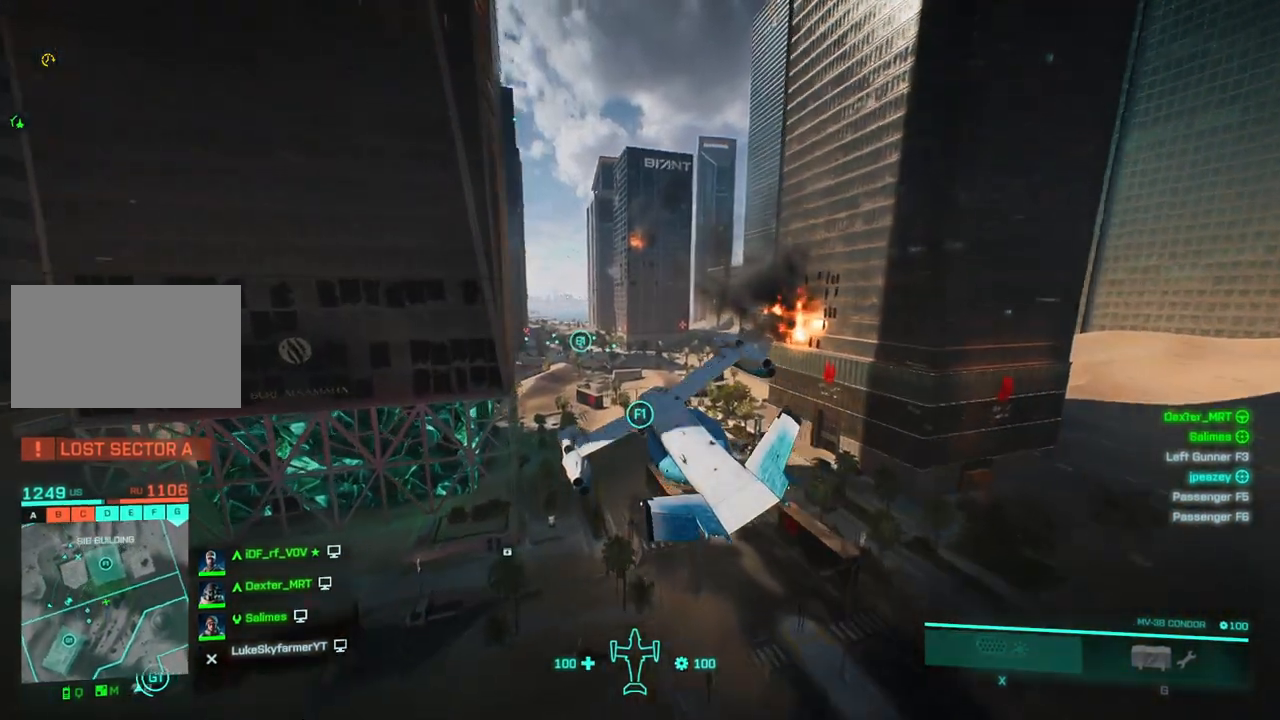
{"keys": ["a", "left"], "events": [[267, "left", "down"], [317, "w", "up"]]}
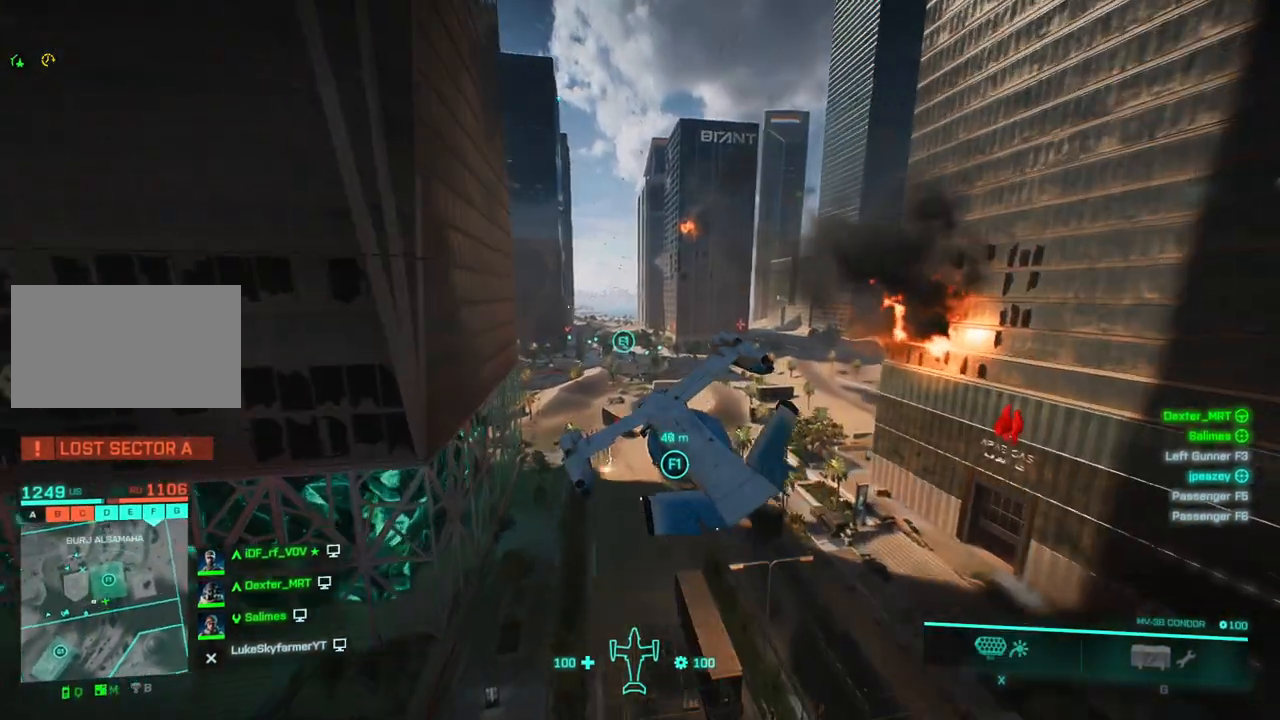
{"keys": ["a", "down", "right", "w"], "events": [[133, "down", "down"], [183, "w", "down"], [233, "left", "up"], [317, "right", "down"]]}
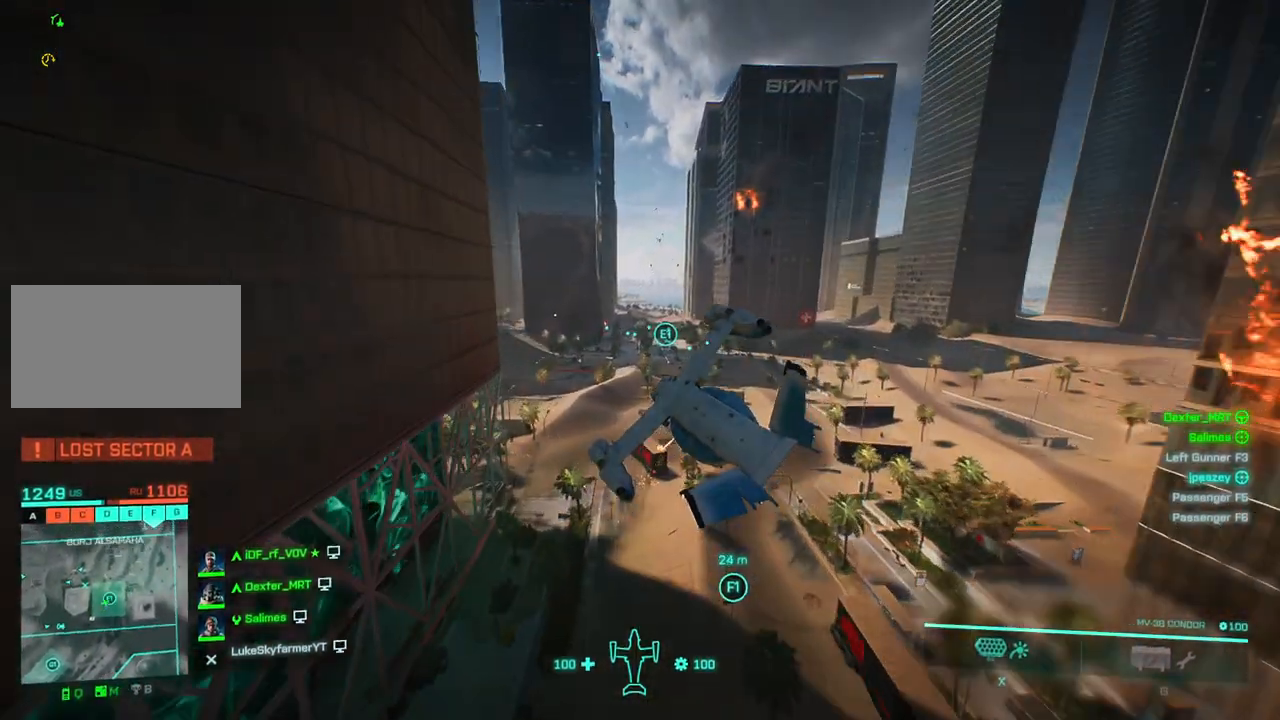
{"keys": ["a", "down", "left", "w"], "events": [[200, "right", "up"], [300, "left", "down"]]}
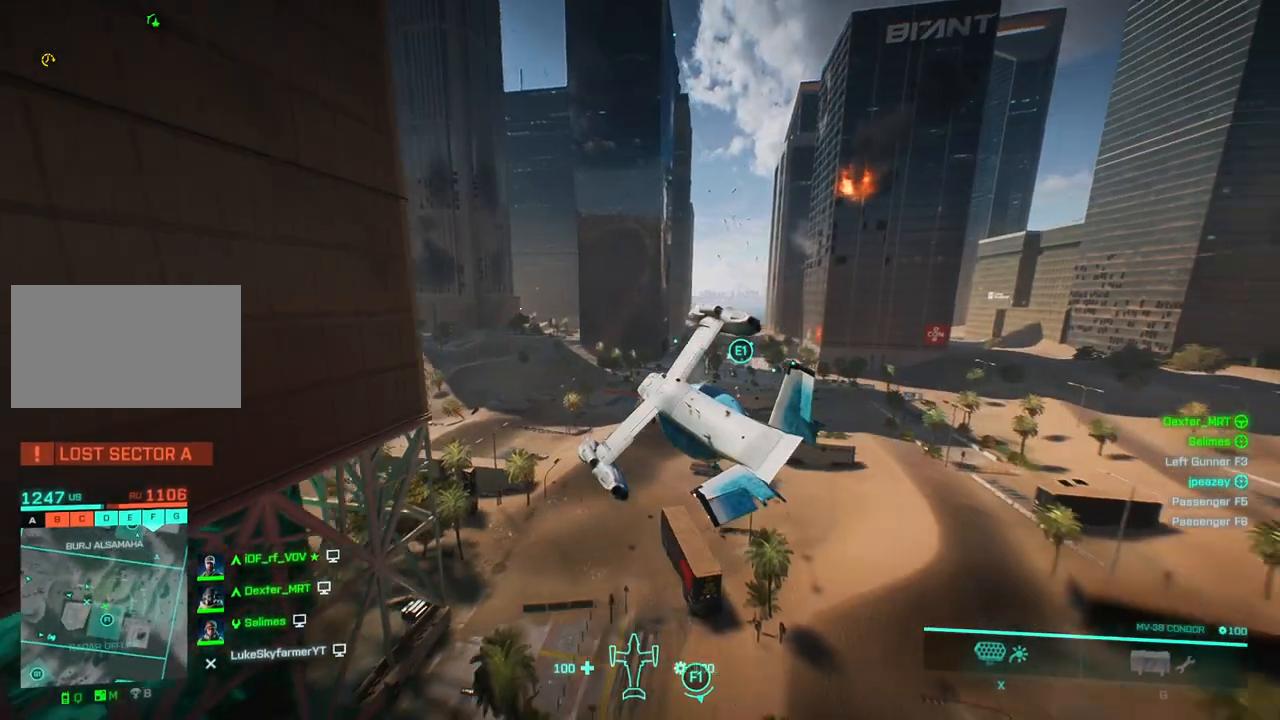
{"keys": ["a", "down", "w"], "events": [[117, "left", "up"]]}
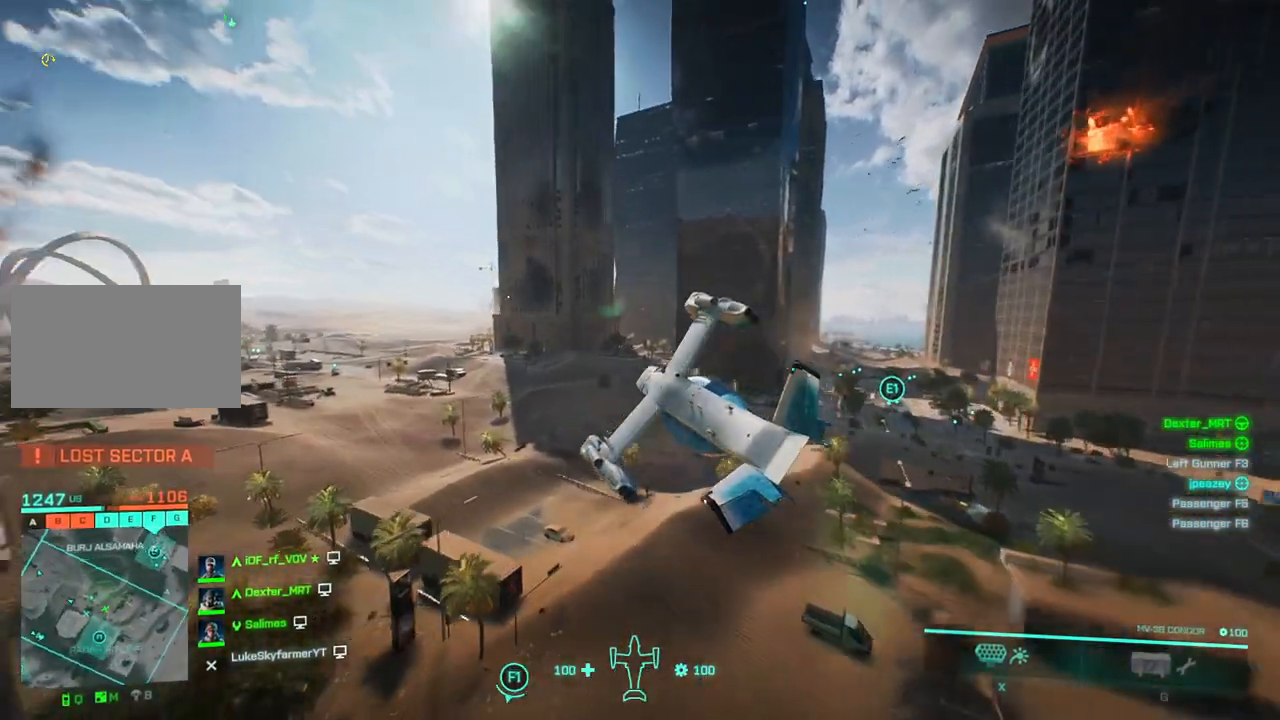
{"keys": ["a", "w"], "events": [[183, "right", "down"], [317, "right", "up"], [417, "down", "up"]]}
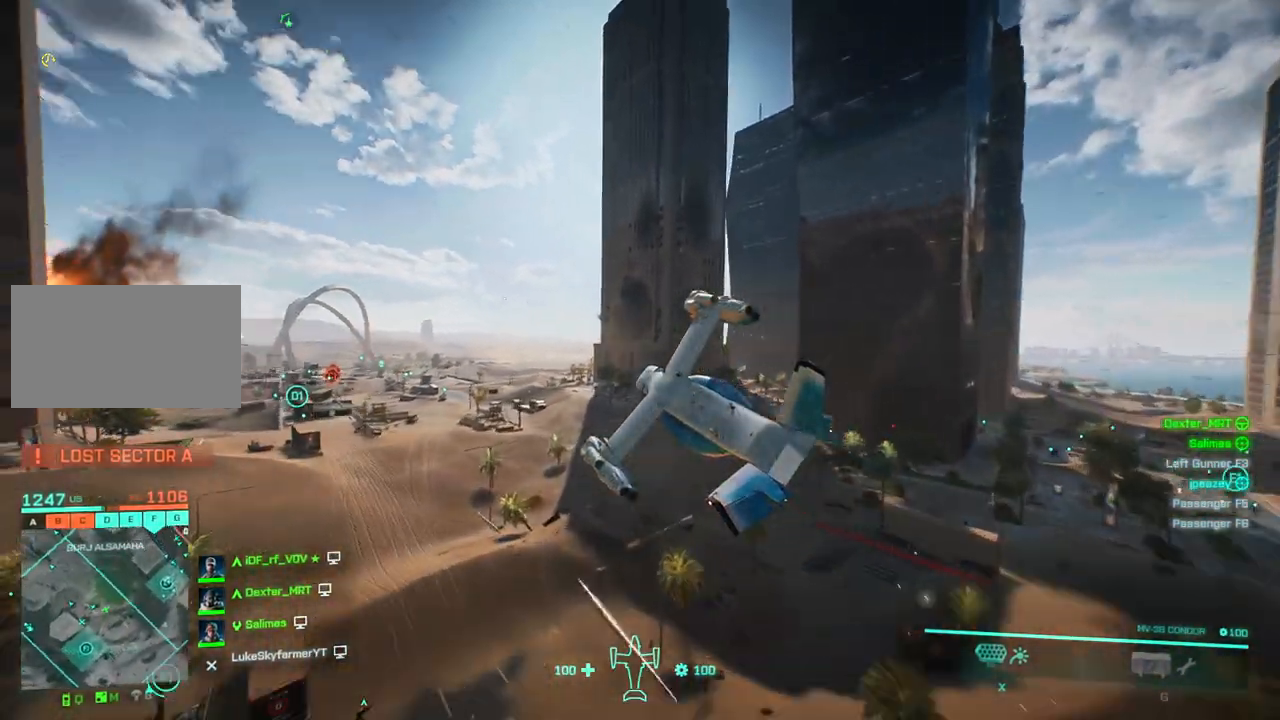
{"keys": ["a", "right", "w"], "events": [[233, "right", "down"]]}
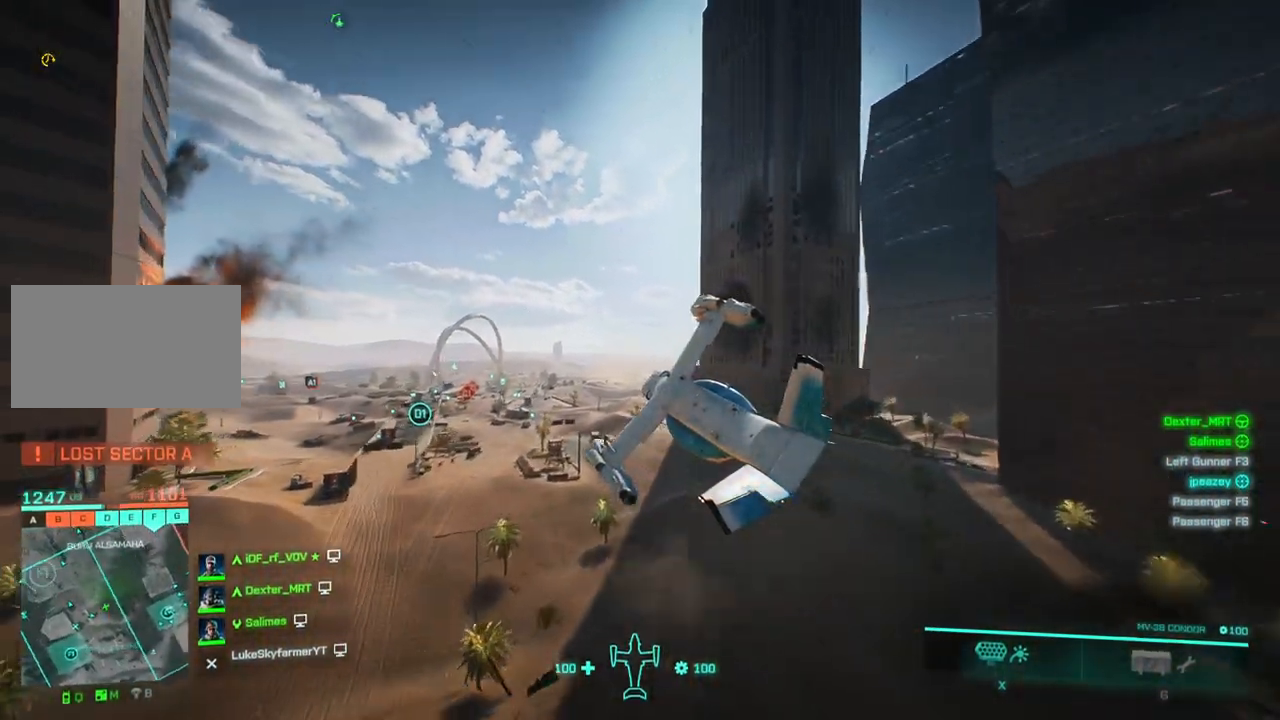
{"keys": ["w"], "events": [[250, "right", "up"], [300, "a", "up"]]}
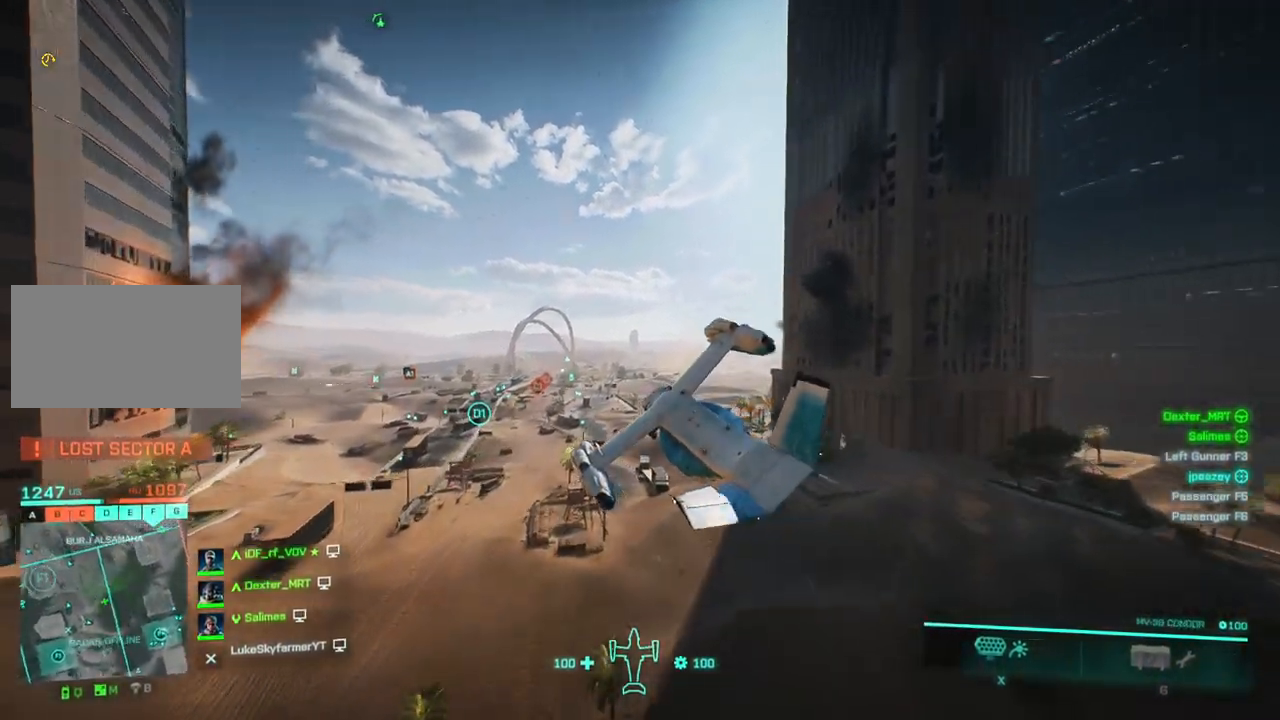
{"keys": ["right", "w"], "events": [[33, "right", "down"], [267, "right", "up"], [500, "right", "down"]]}
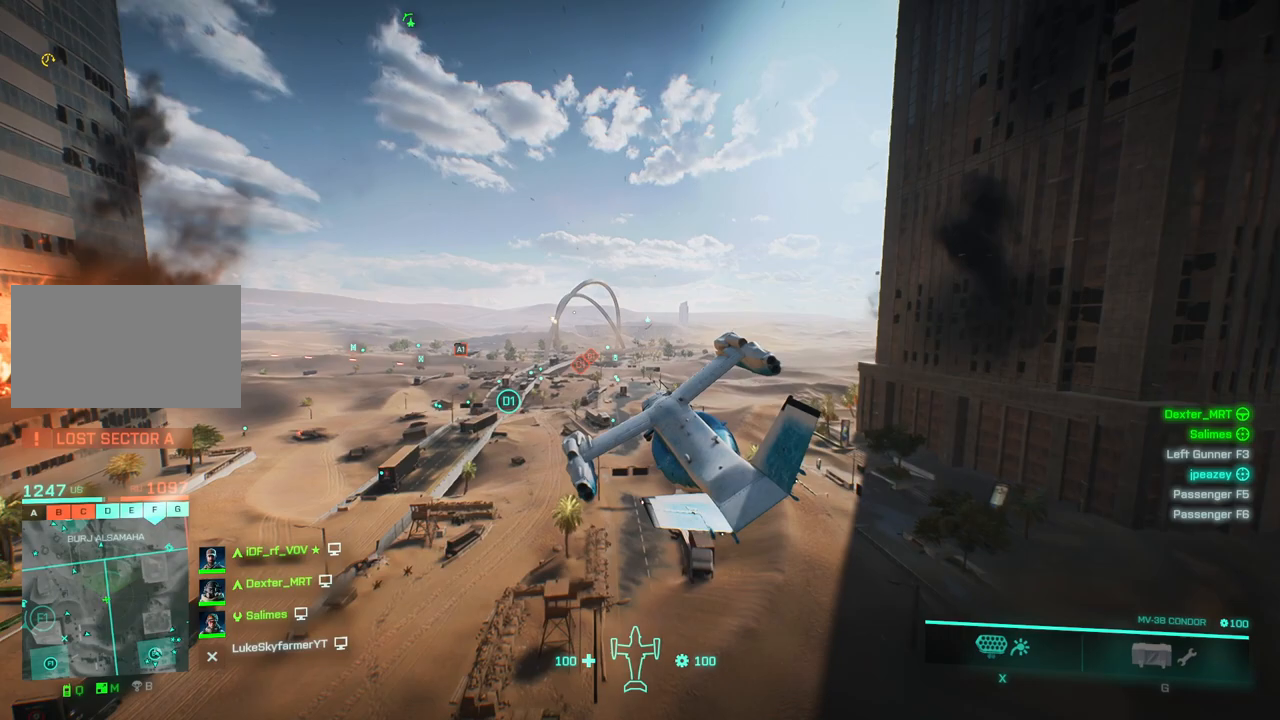
{"keys": ["w"], "events": [[200, "right", "up"], [333, "right", "down"], [483, "right", "up"]]}